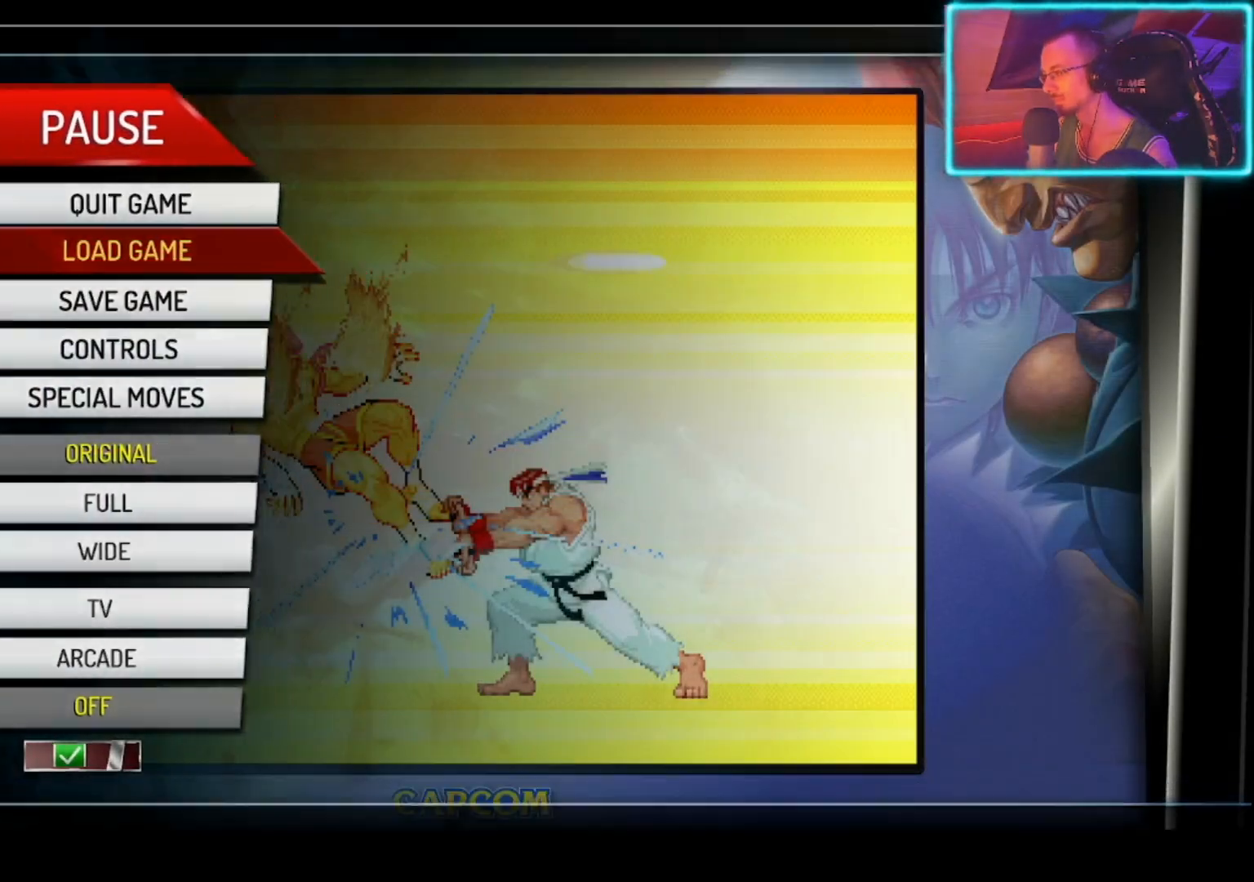
Gameplay with a controller (PlayStation layout); each line is a JSON object with the inputs held at the frame after it. "events" lists button and stick changes between this image and that frame as [ms after this image, input, new state], when the widget could be followed in between. Not read: right_stick.
{"buttons": [], "left_stick": "center", "events": []}
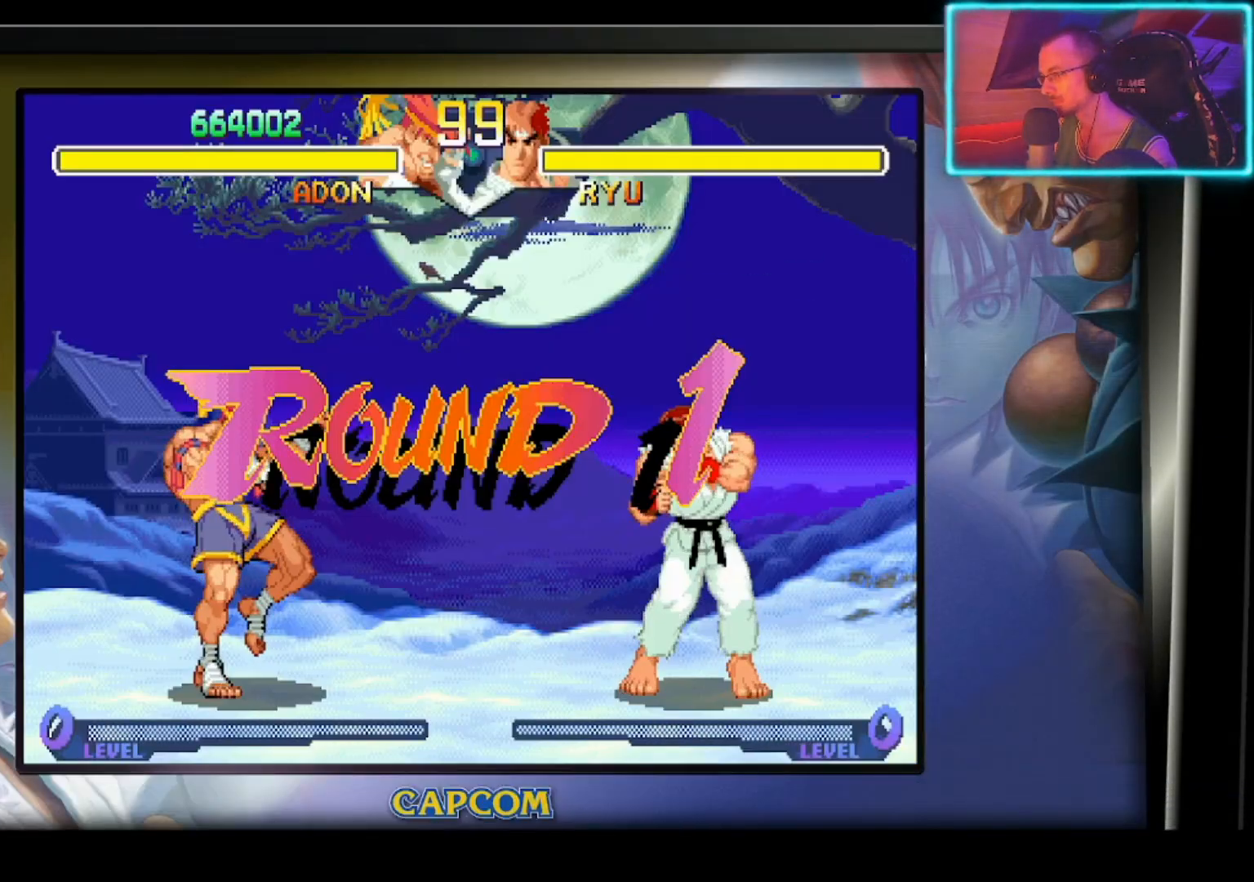
{"buttons": [], "left_stick": "center", "events": []}
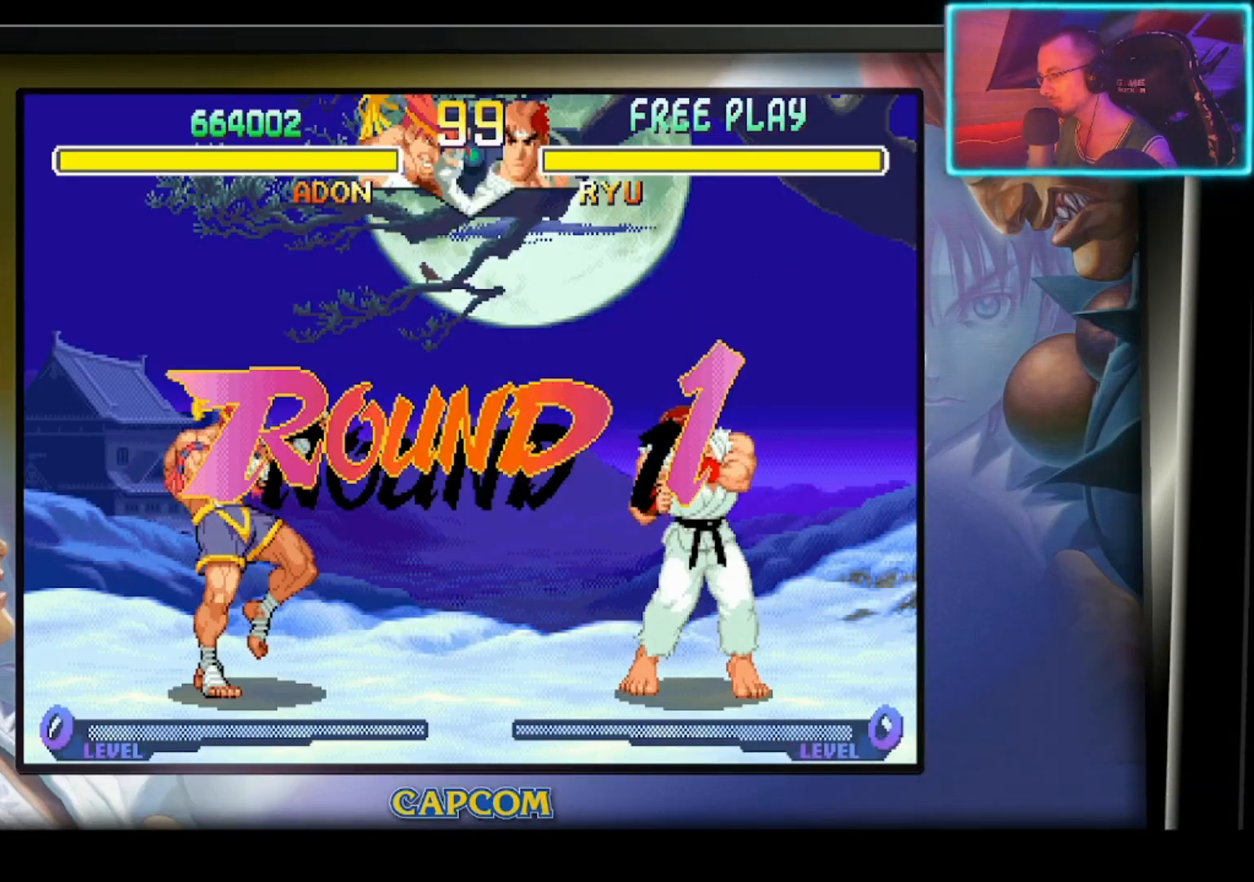
{"buttons": [], "left_stick": "center", "events": []}
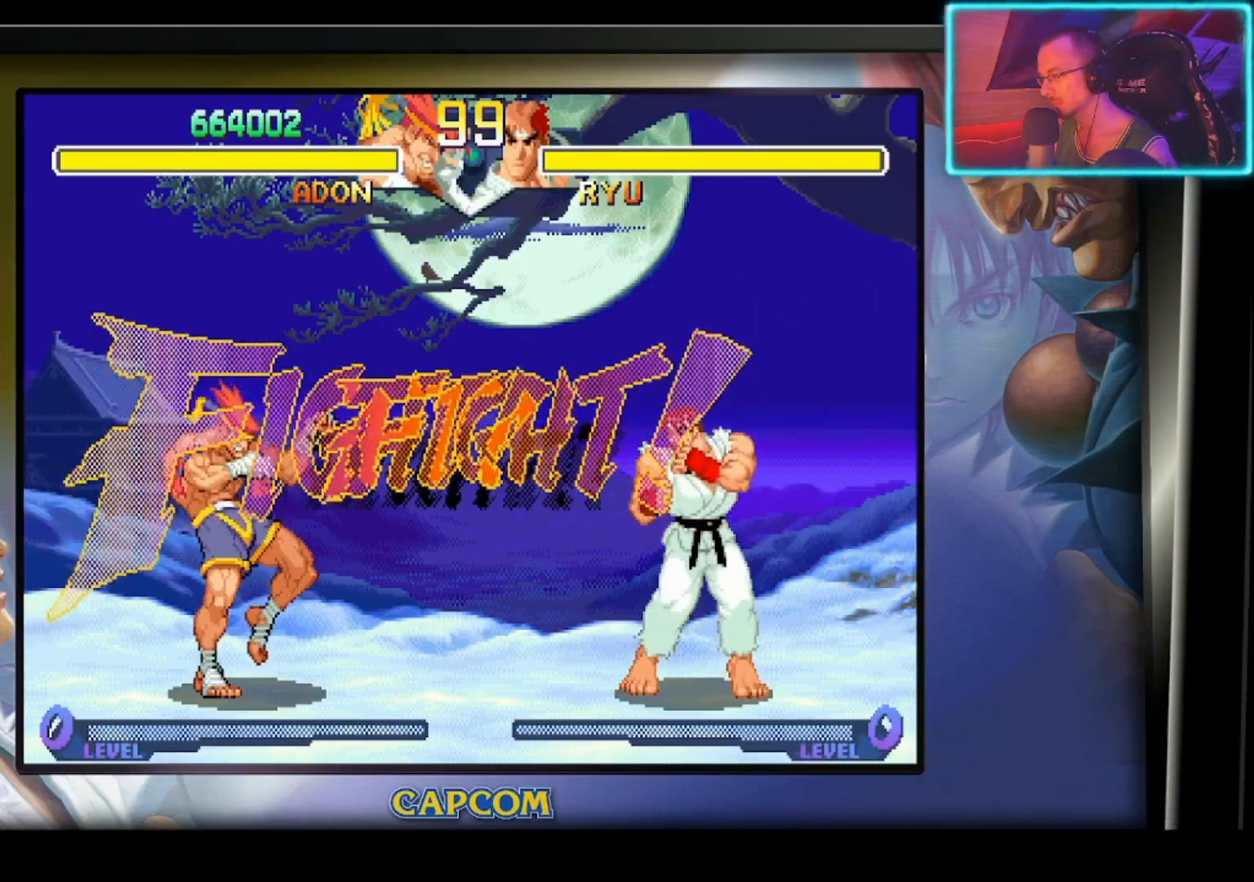
{"buttons": [], "left_stick": "center", "events": []}
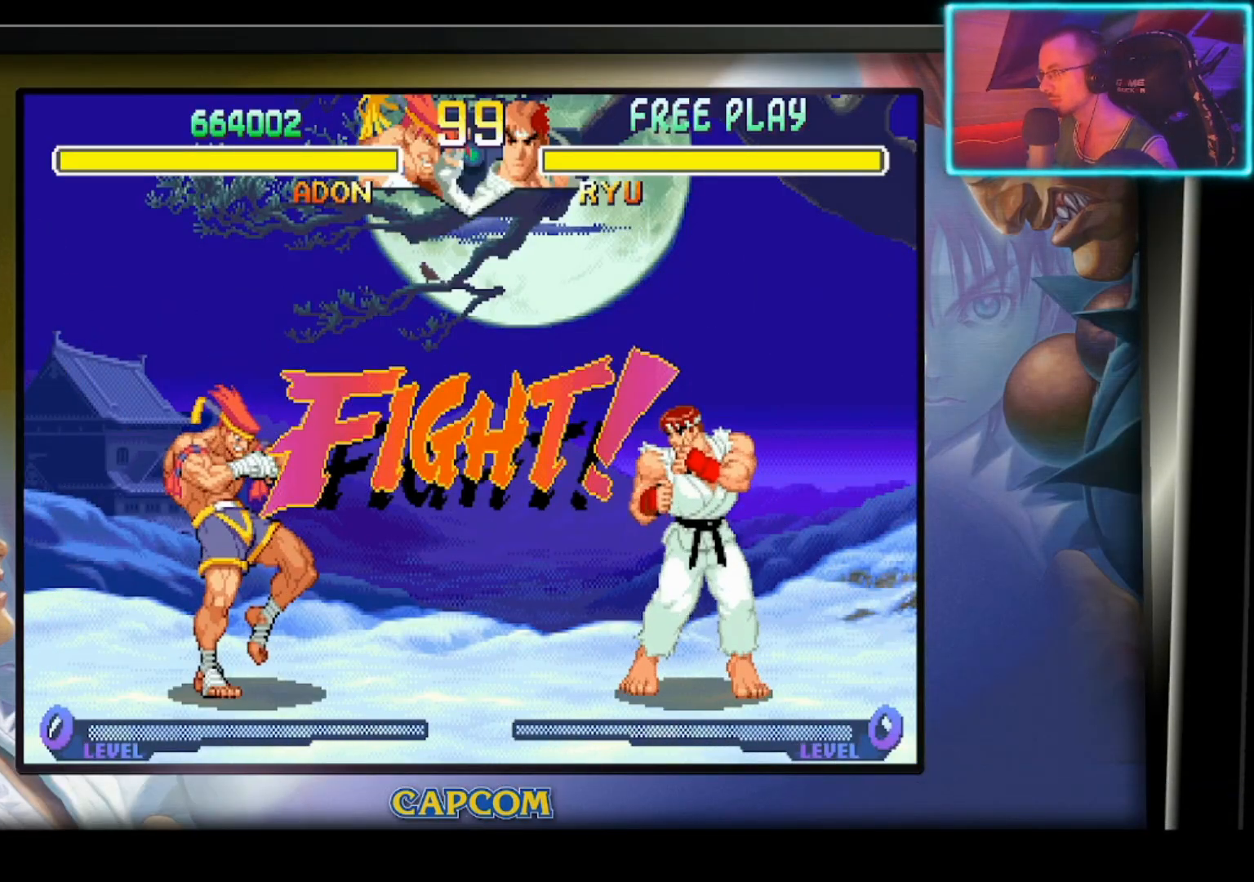
{"buttons": [], "left_stick": "up-right", "events": [[167, "left_stick", "up-right"]]}
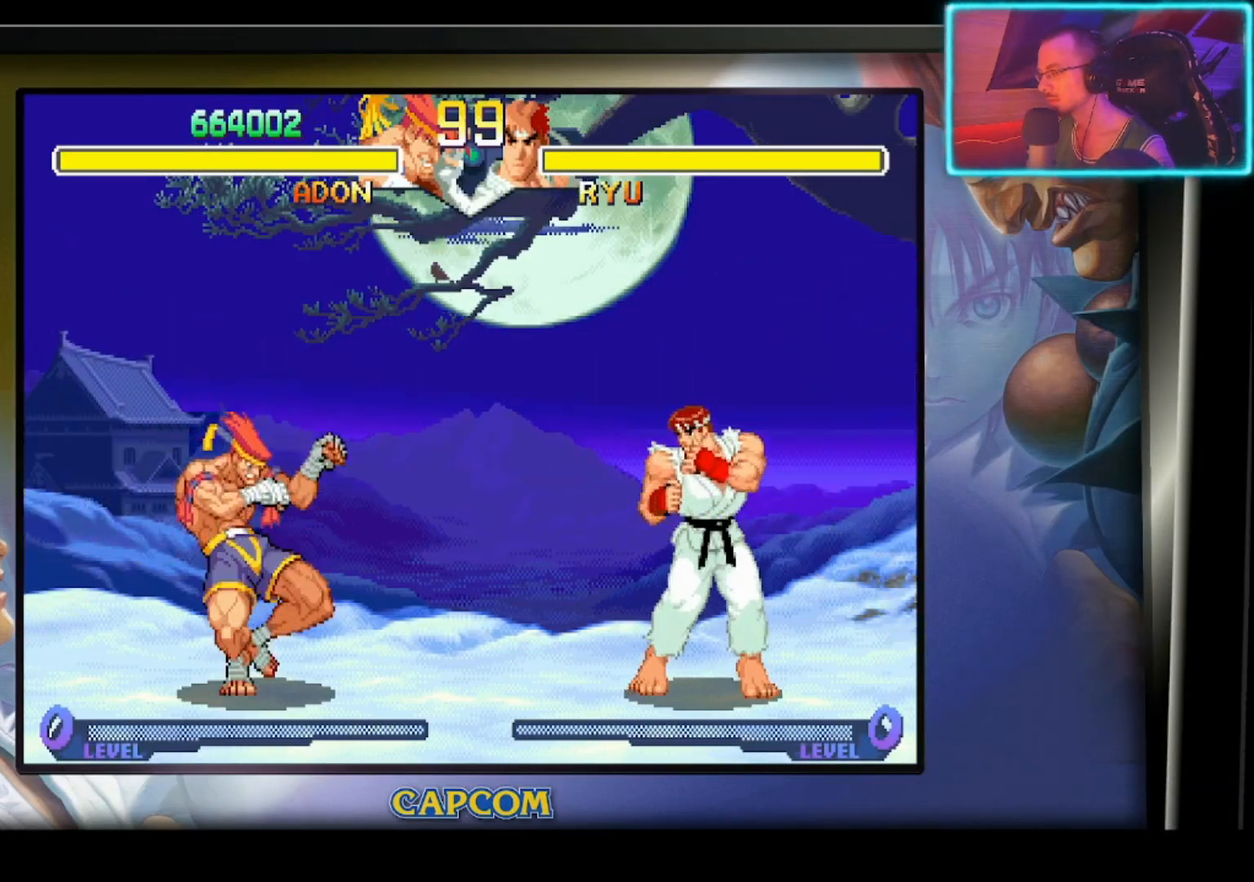
{"buttons": ["R2"], "left_stick": "down", "events": [[317, "left_stick", "center"], [367, "R2", "down"], [450, "left_stick", "down"]]}
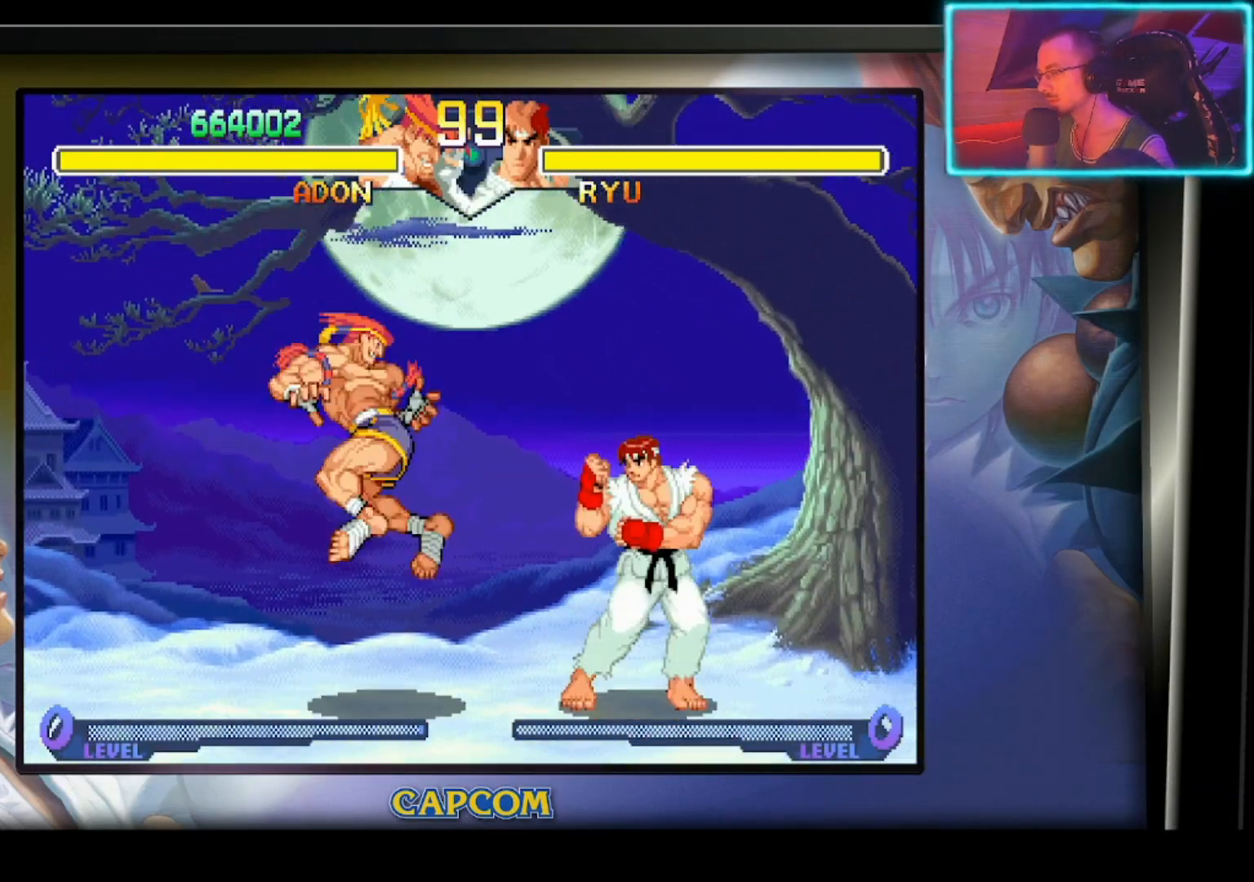
{"buttons": [], "left_stick": "center", "events": [[17, "R2", "up"], [217, "R2", "down"], [450, "left_stick", "center"], [500, "R2", "up"]]}
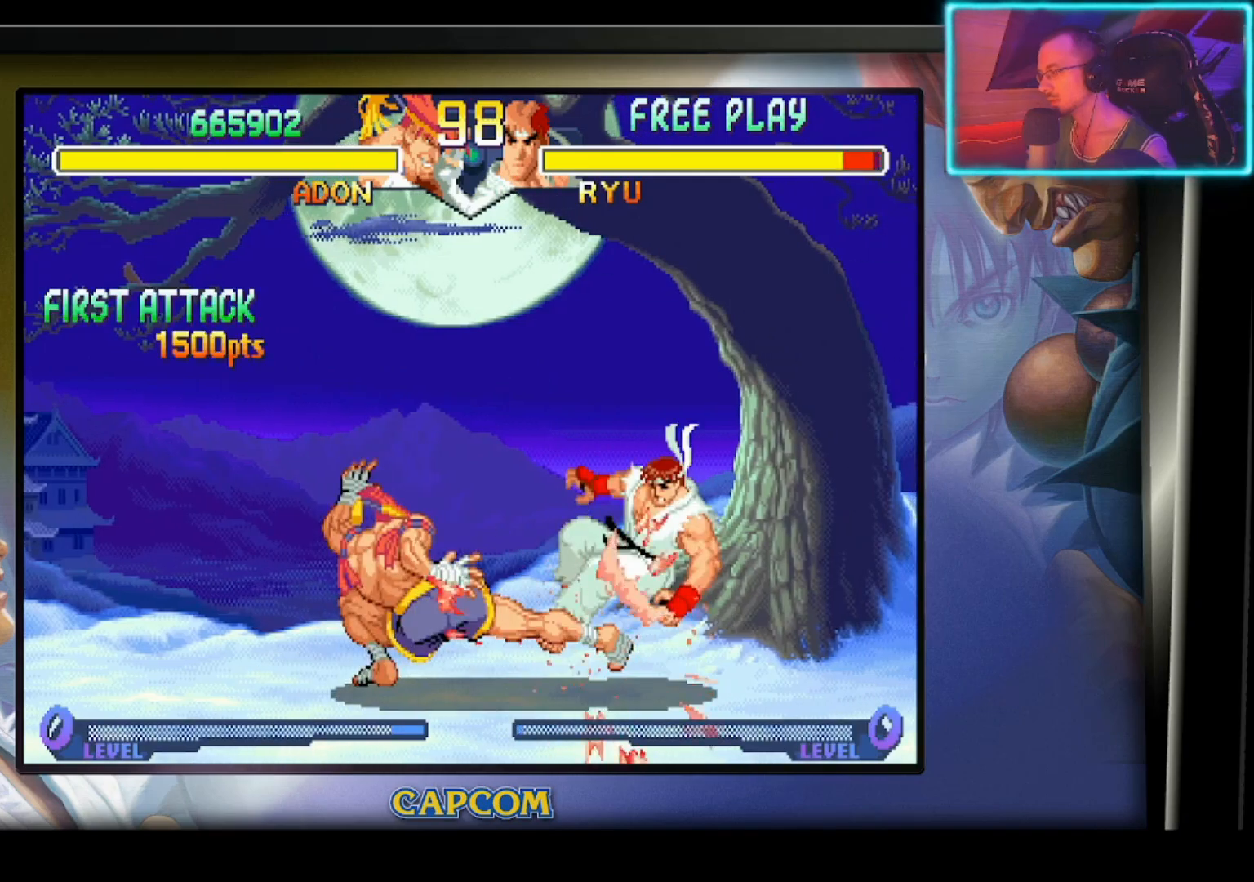
{"buttons": [], "left_stick": "center", "events": []}
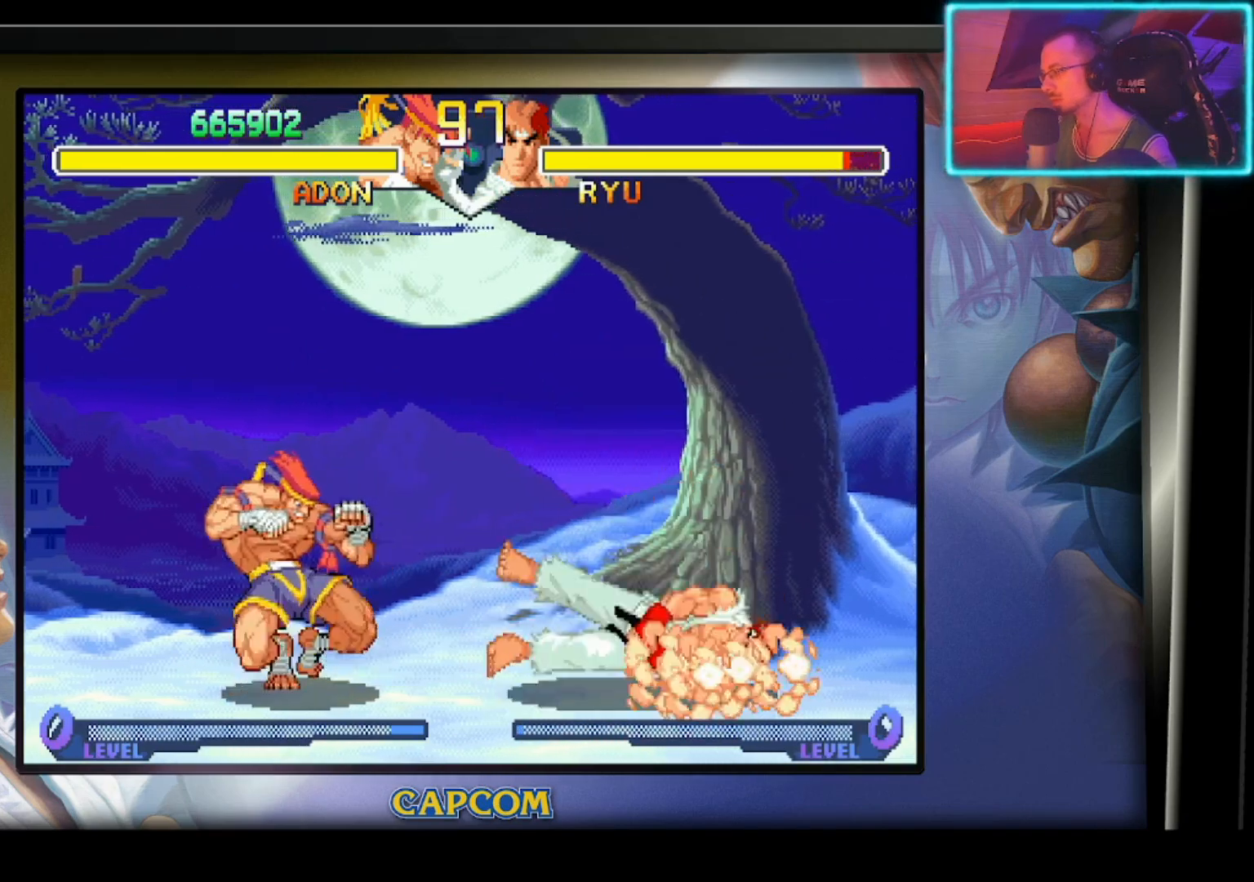
{"buttons": [], "left_stick": "center", "events": [[83, "left_stick", "down"], [200, "left_stick", "right"], [267, "R2", "down"], [317, "left_stick", "center"], [383, "R2", "up"]]}
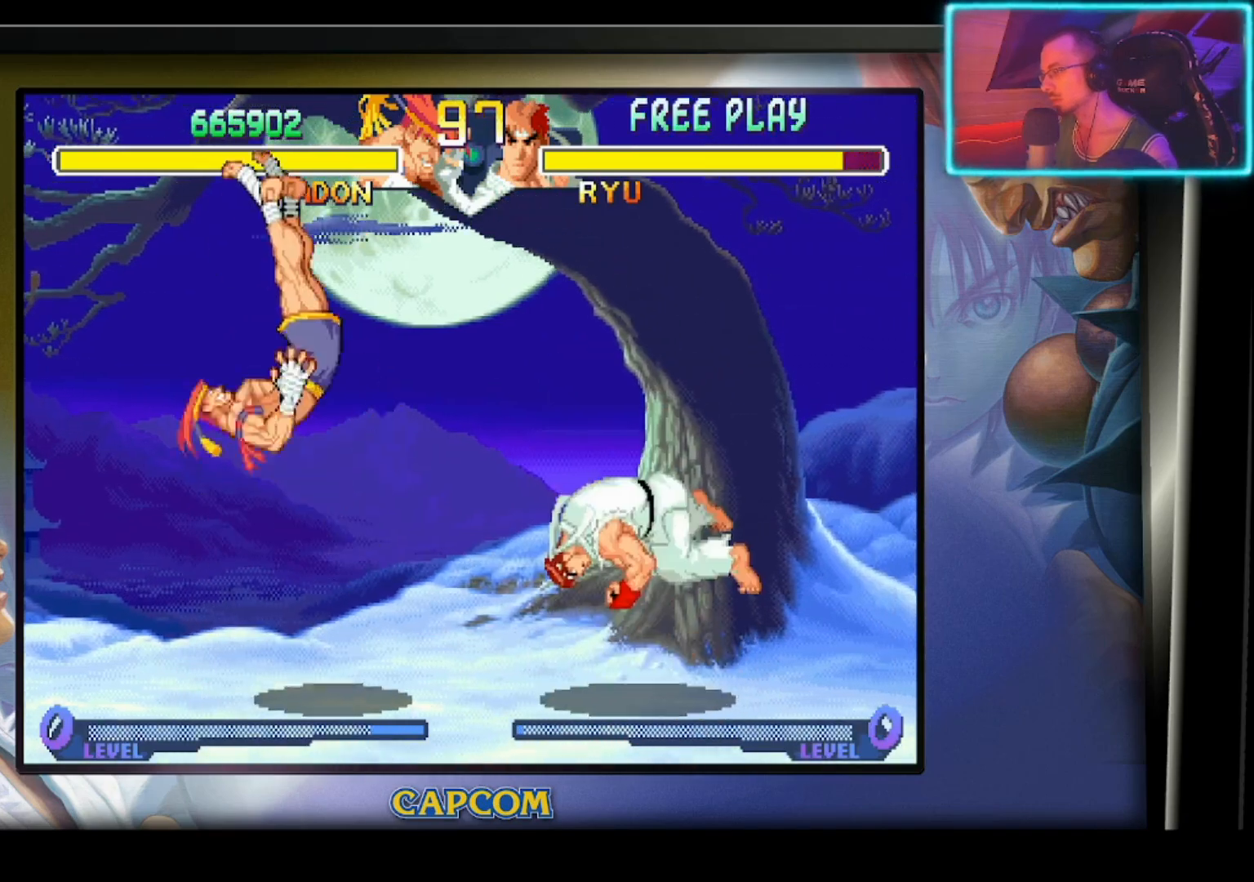
{"buttons": [], "left_stick": "left", "events": [[483, "left_stick", "left"]]}
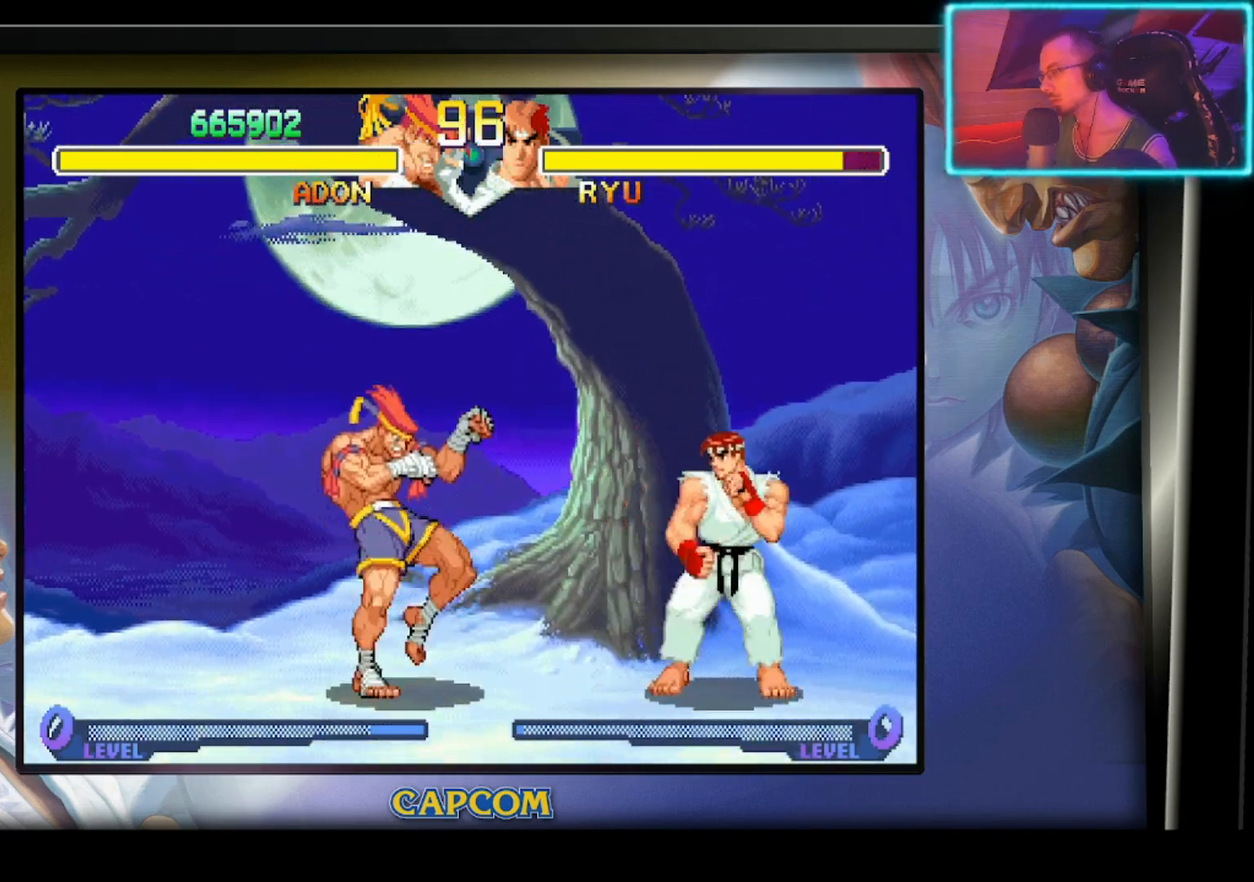
{"buttons": [], "left_stick": "down", "events": [[400, "left_stick", "up-right"], [500, "left_stick", "down"]]}
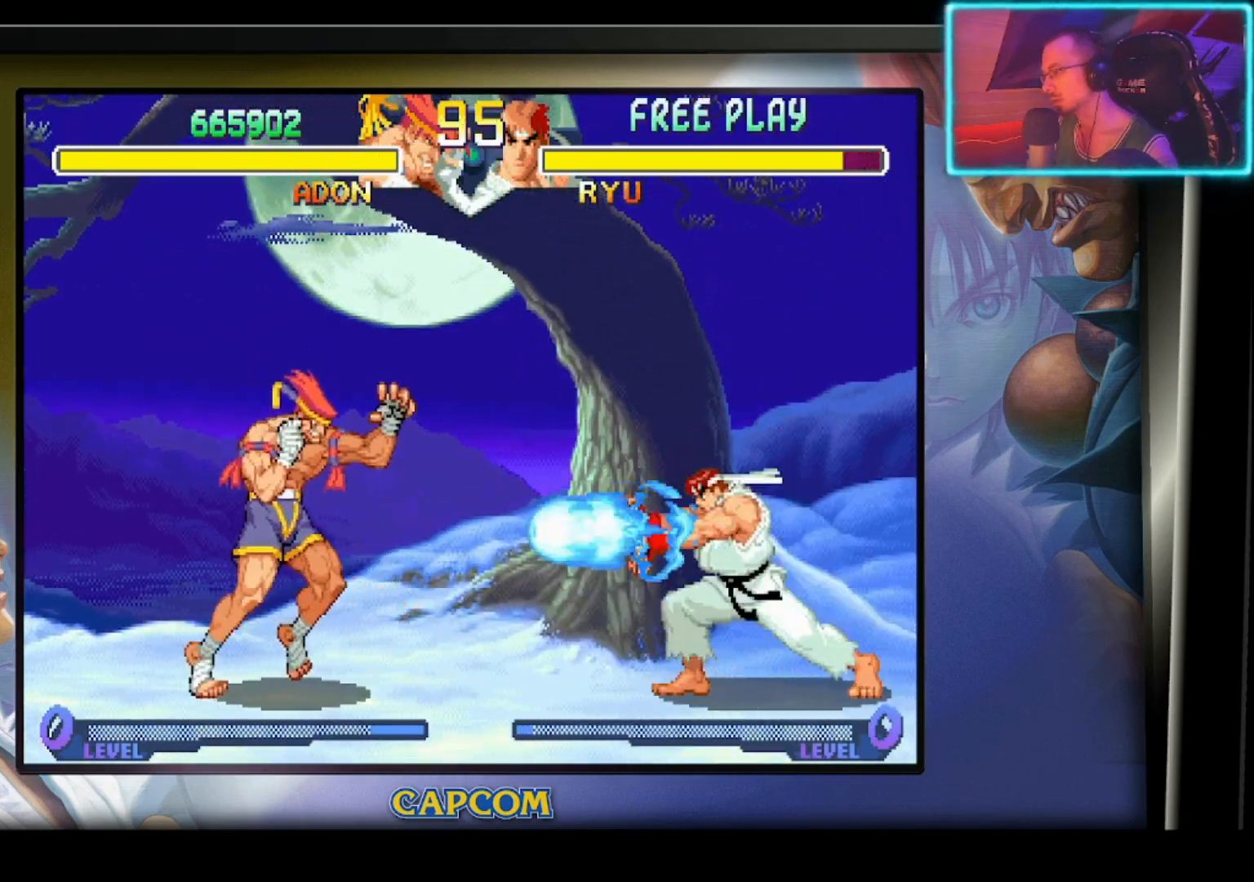
{"buttons": [], "left_stick": "center", "events": [[17, "left_stick", "down-left"], [83, "left_stick", "left"], [117, "R2", "down"], [200, "left_stick", "center"], [233, "R2", "up"]]}
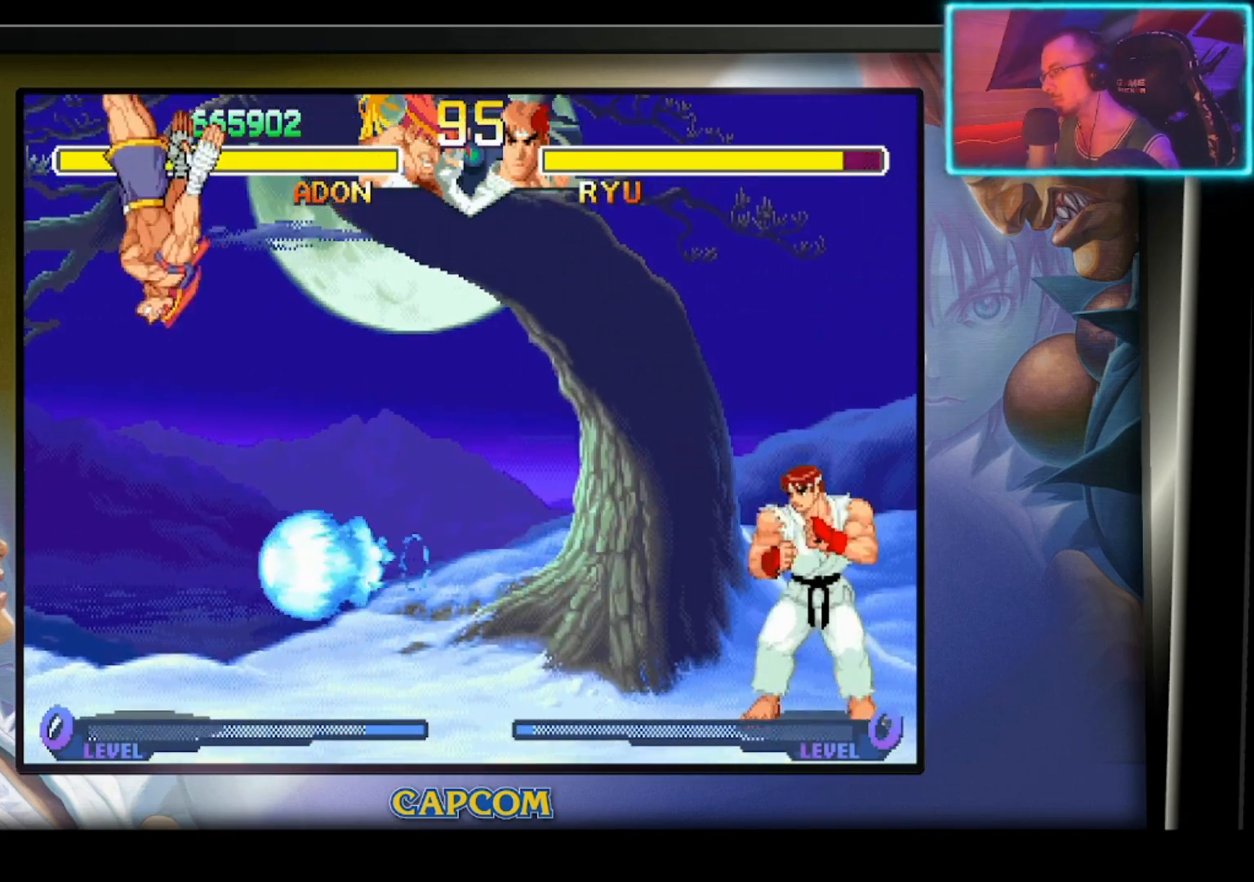
{"buttons": ["R2"], "left_stick": "down", "events": [[433, "R2", "down"], [467, "left_stick", "down"]]}
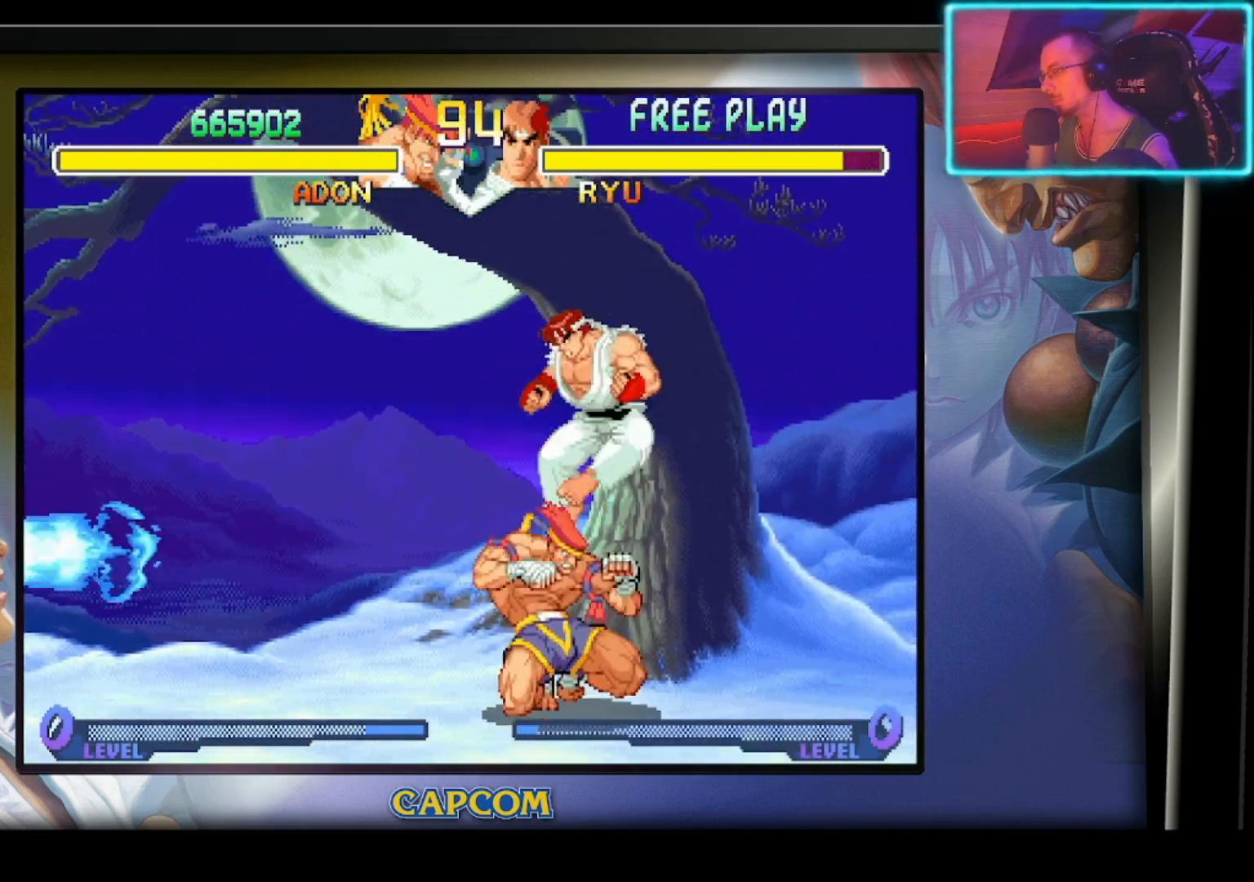
{"buttons": [], "left_stick": "center", "events": [[50, "R2", "up"], [100, "R2", "down"], [217, "R2", "up"], [267, "R2", "down"], [400, "R2", "up"], [433, "left_stick", "center"]]}
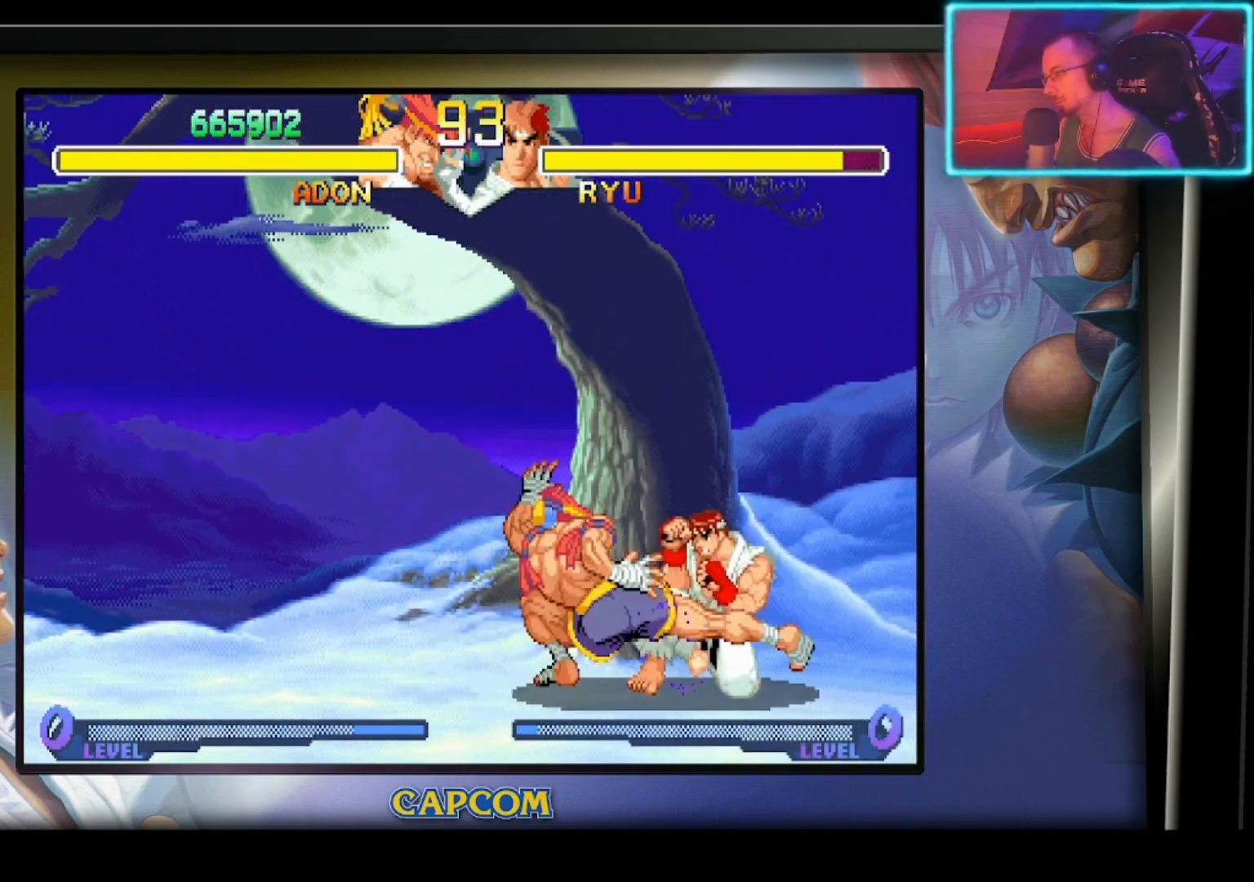
{"buttons": [], "left_stick": "left", "events": [[100, "left_stick", "left"]]}
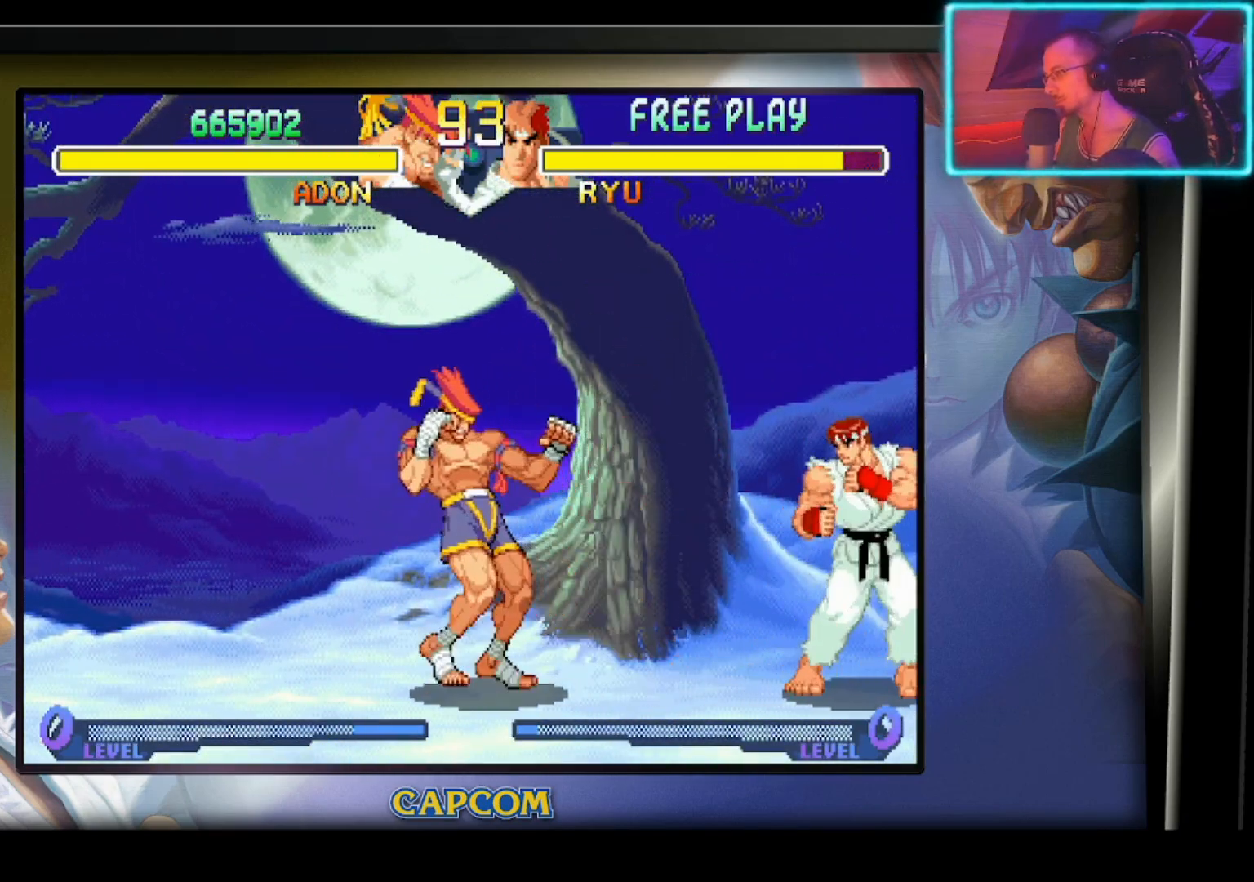
{"buttons": [], "left_stick": "left", "events": []}
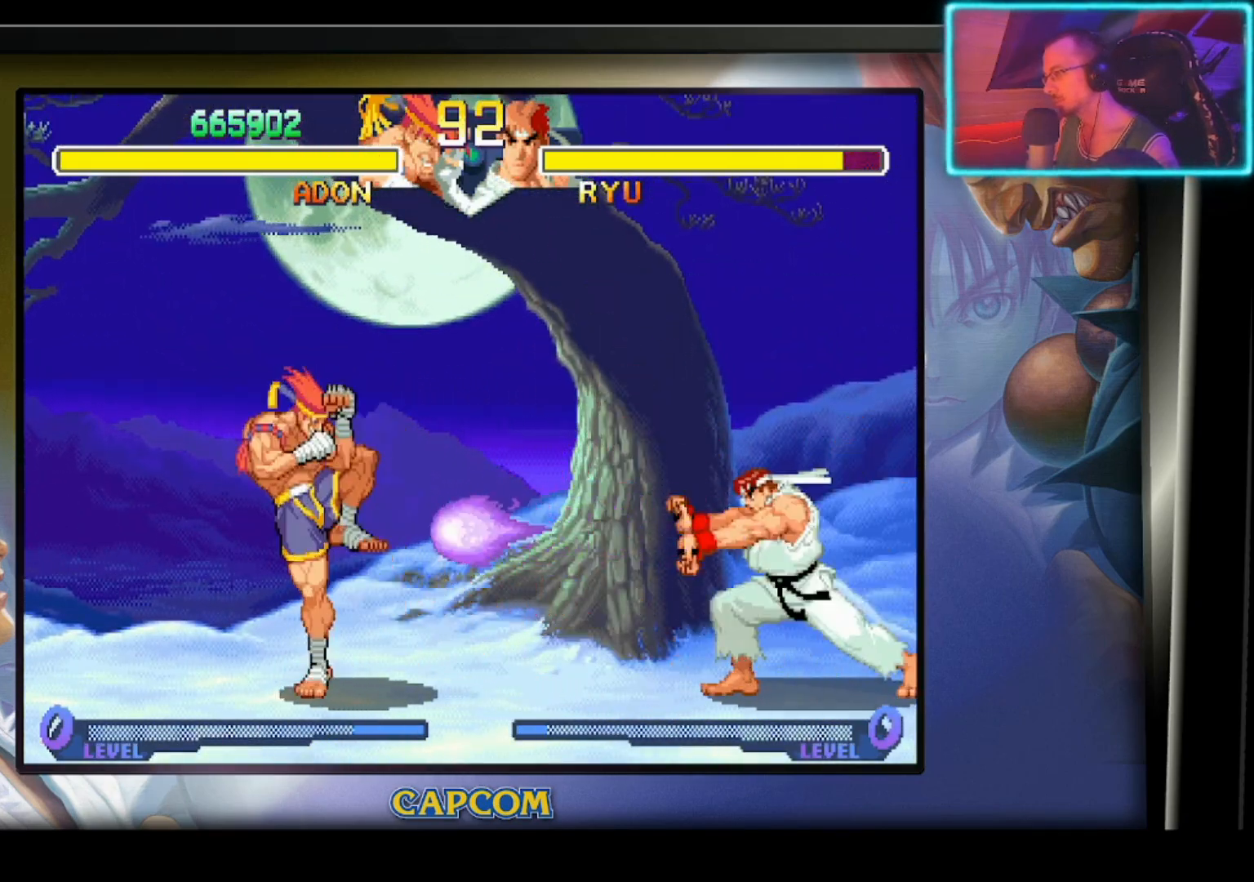
{"buttons": [], "left_stick": "down-left", "events": [[250, "left_stick", "center"], [317, "left_stick", "right"], [450, "left_stick", "down-left"]]}
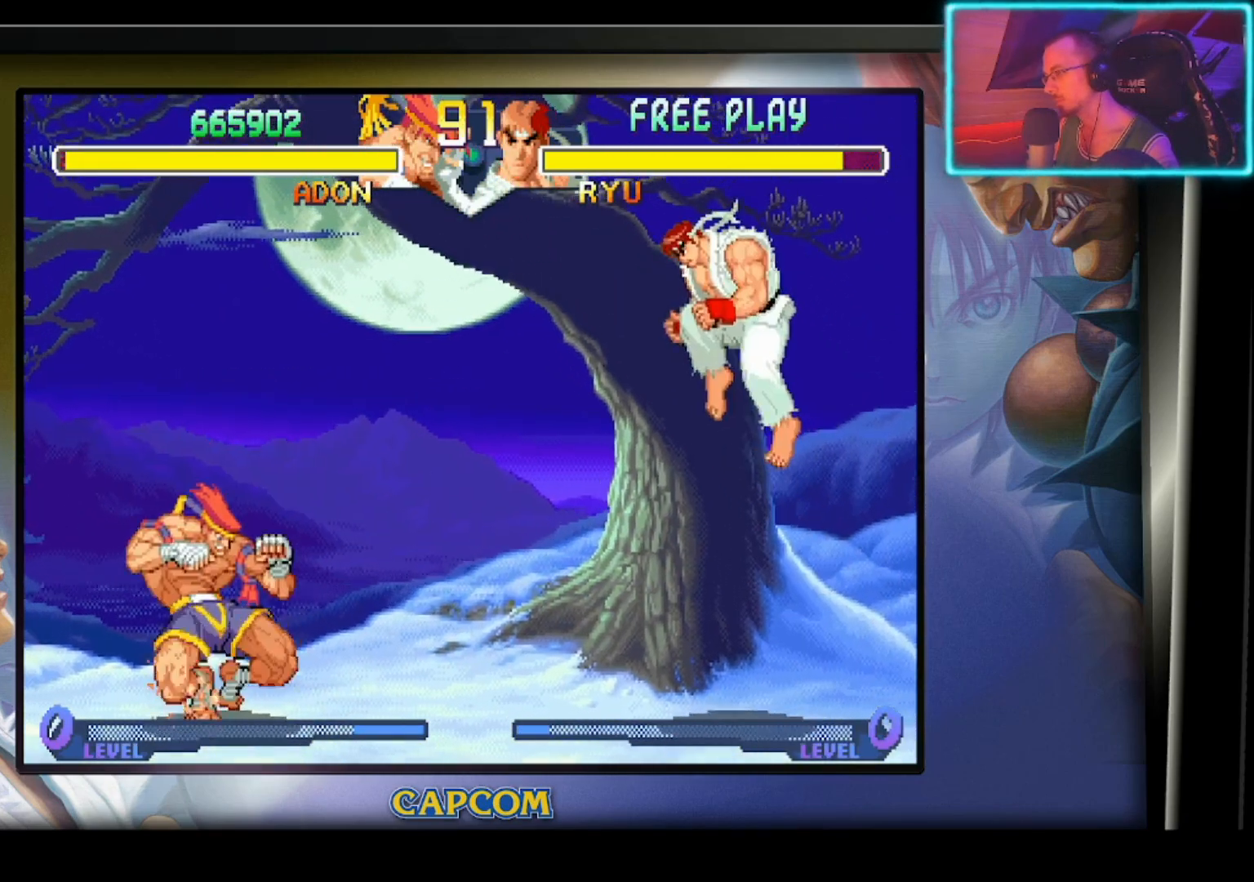
{"buttons": [], "left_stick": "center", "events": [[33, "left_stick", "left"], [50, "R2", "down"], [133, "left_stick", "center"], [183, "R2", "up"]]}
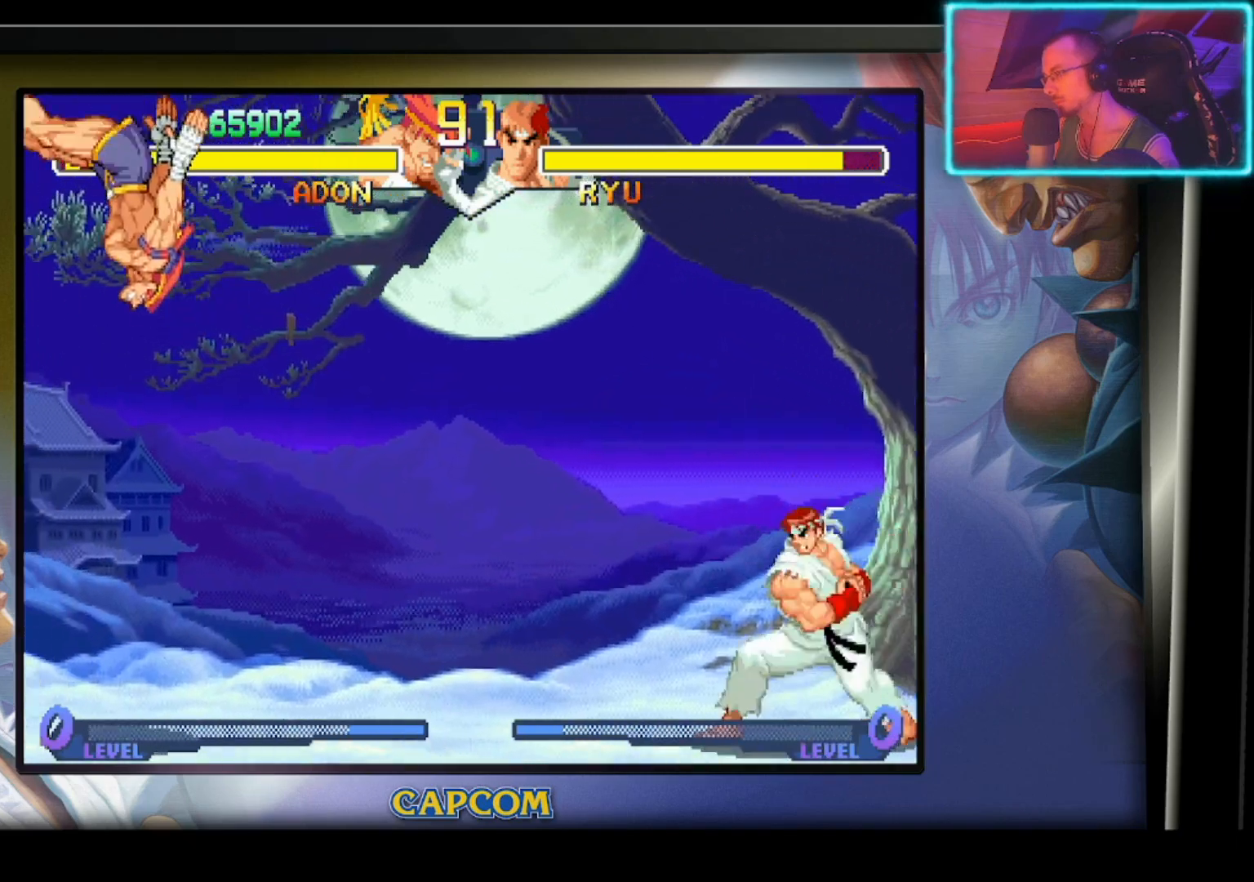
{"buttons": ["R2"], "left_stick": "down", "events": [[467, "R2", "down"], [467, "left_stick", "down"]]}
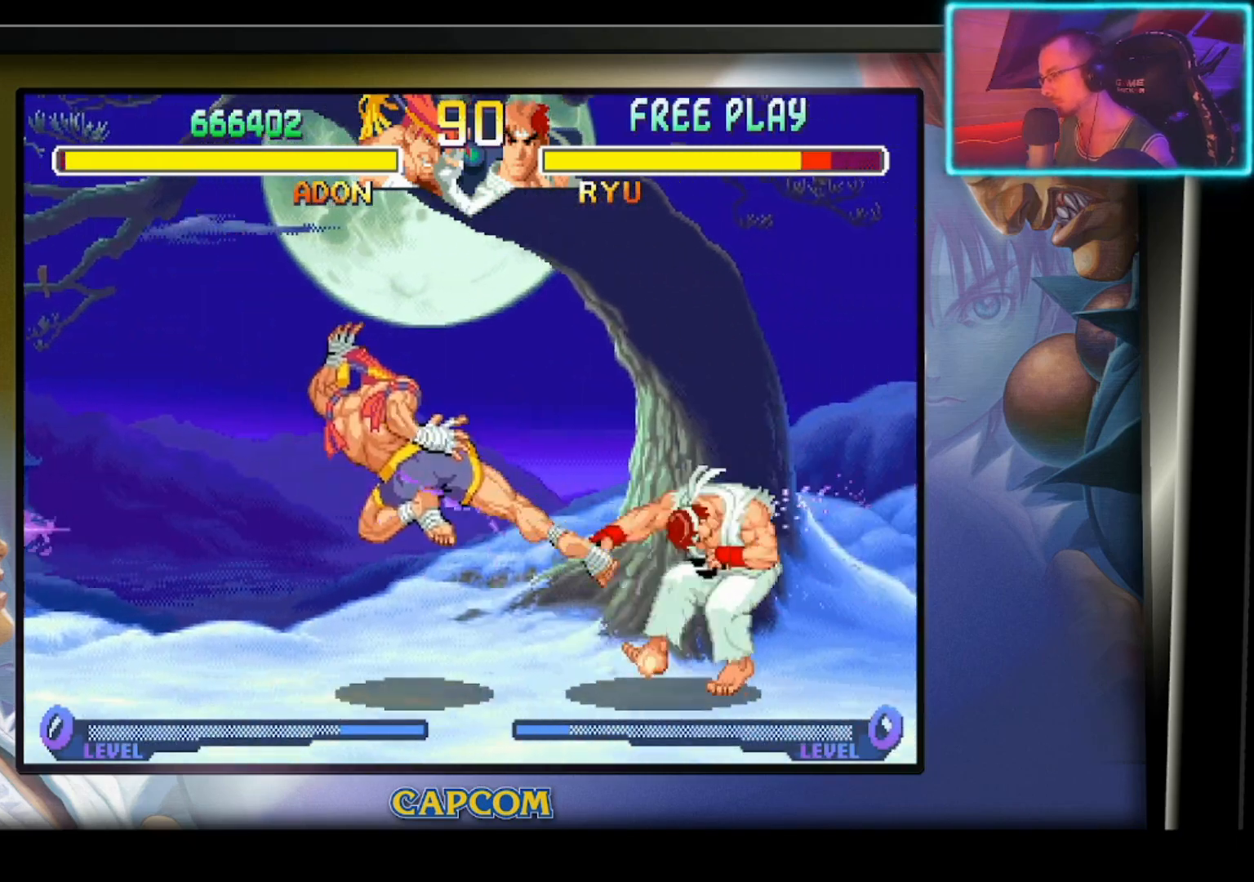
{"buttons": [], "left_stick": "center", "events": [[83, "R2", "up"], [133, "R2", "down"], [250, "left_stick", "center"], [367, "R2", "up"]]}
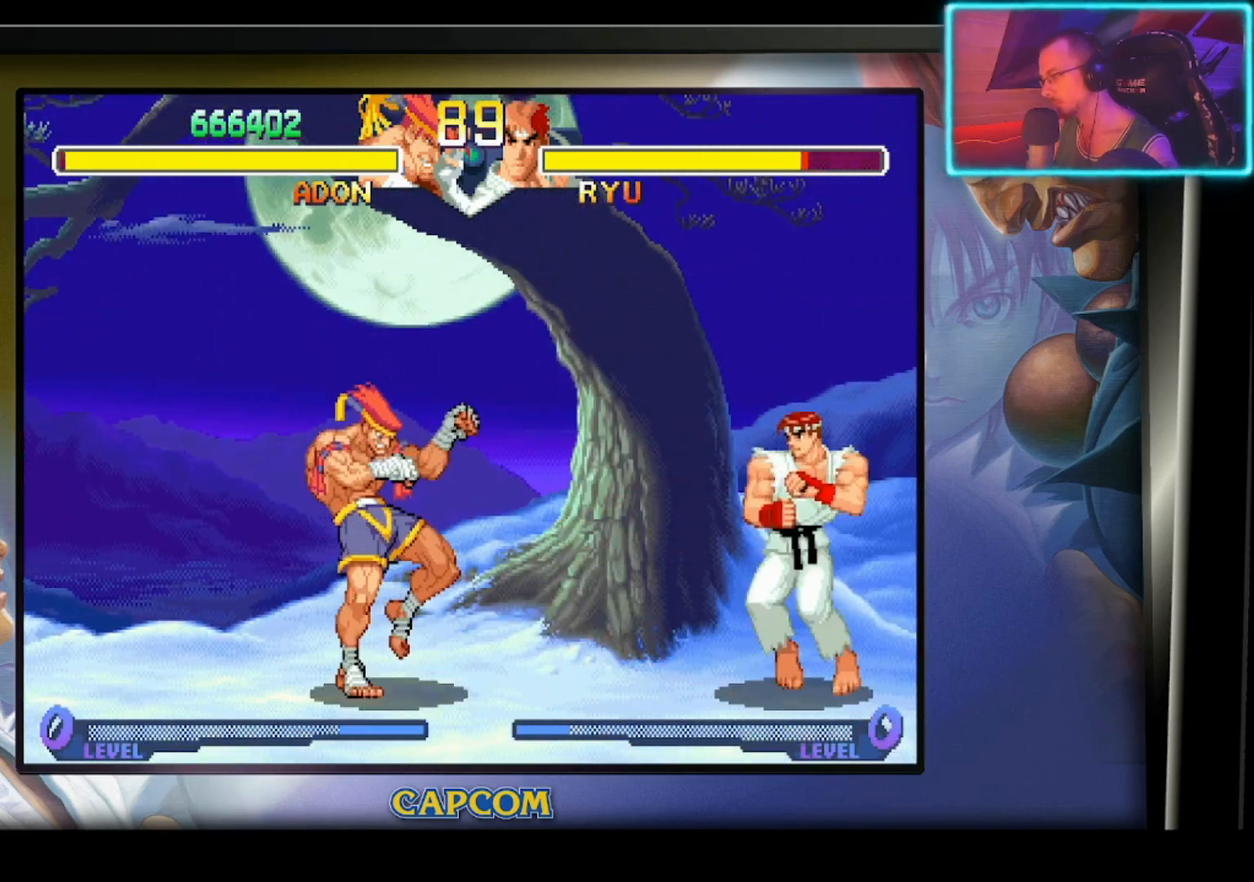
{"buttons": [], "left_stick": "left", "events": [[200, "left_stick", "left"]]}
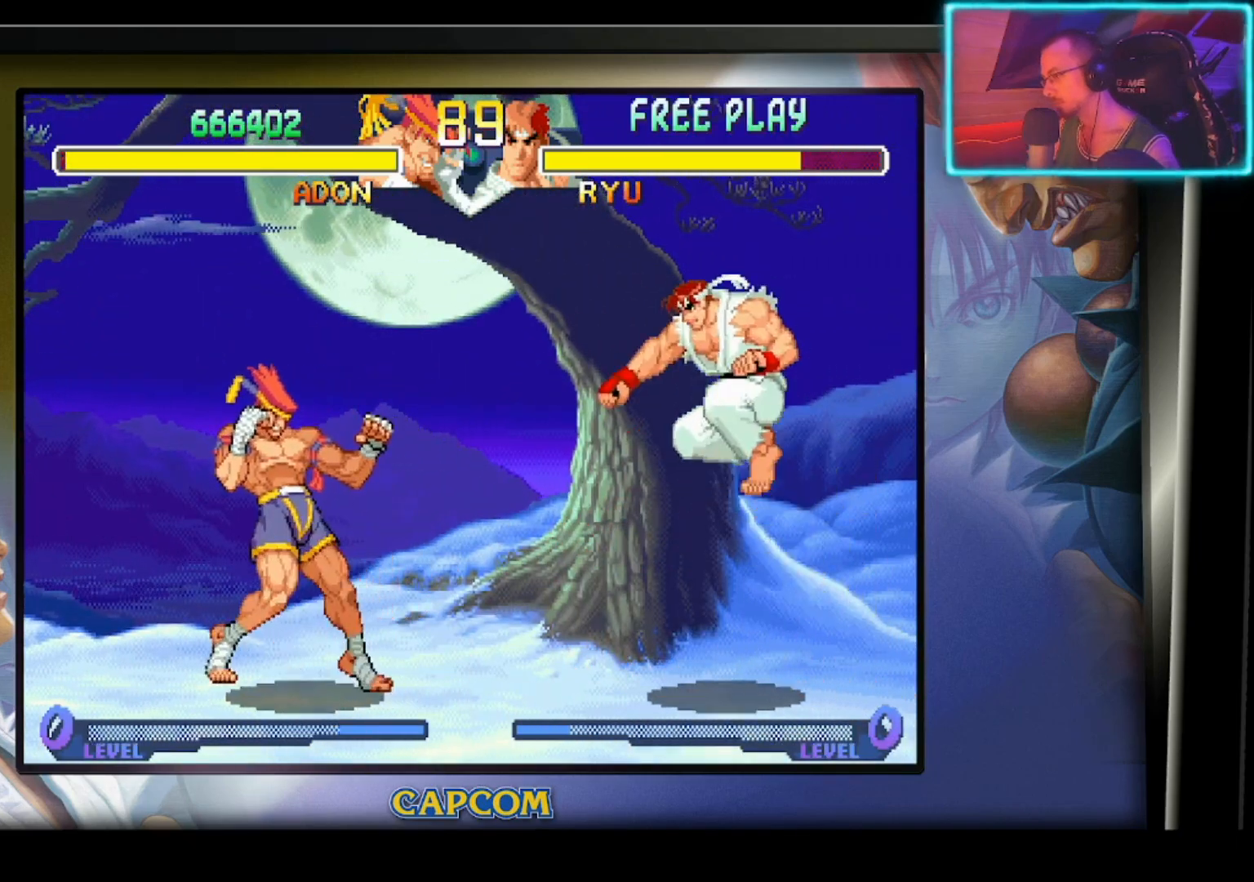
{"buttons": [], "left_stick": "center", "events": [[17, "left_stick", "up-right"], [100, "left_stick", "down"], [183, "R2", "down"], [183, "left_stick", "left"], [283, "left_stick", "center"], [317, "R2", "up"]]}
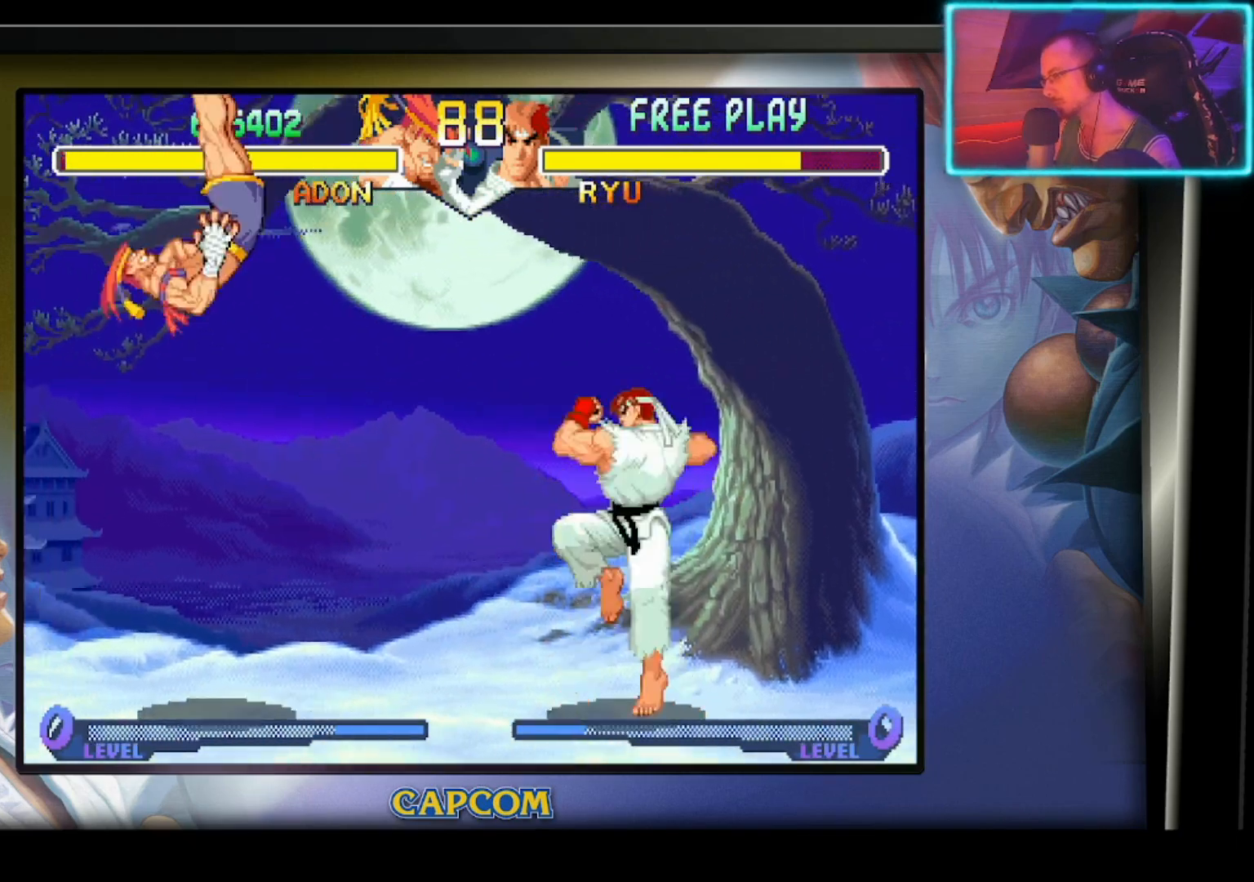
{"buttons": [], "left_stick": "down", "events": [[500, "left_stick", "down"]]}
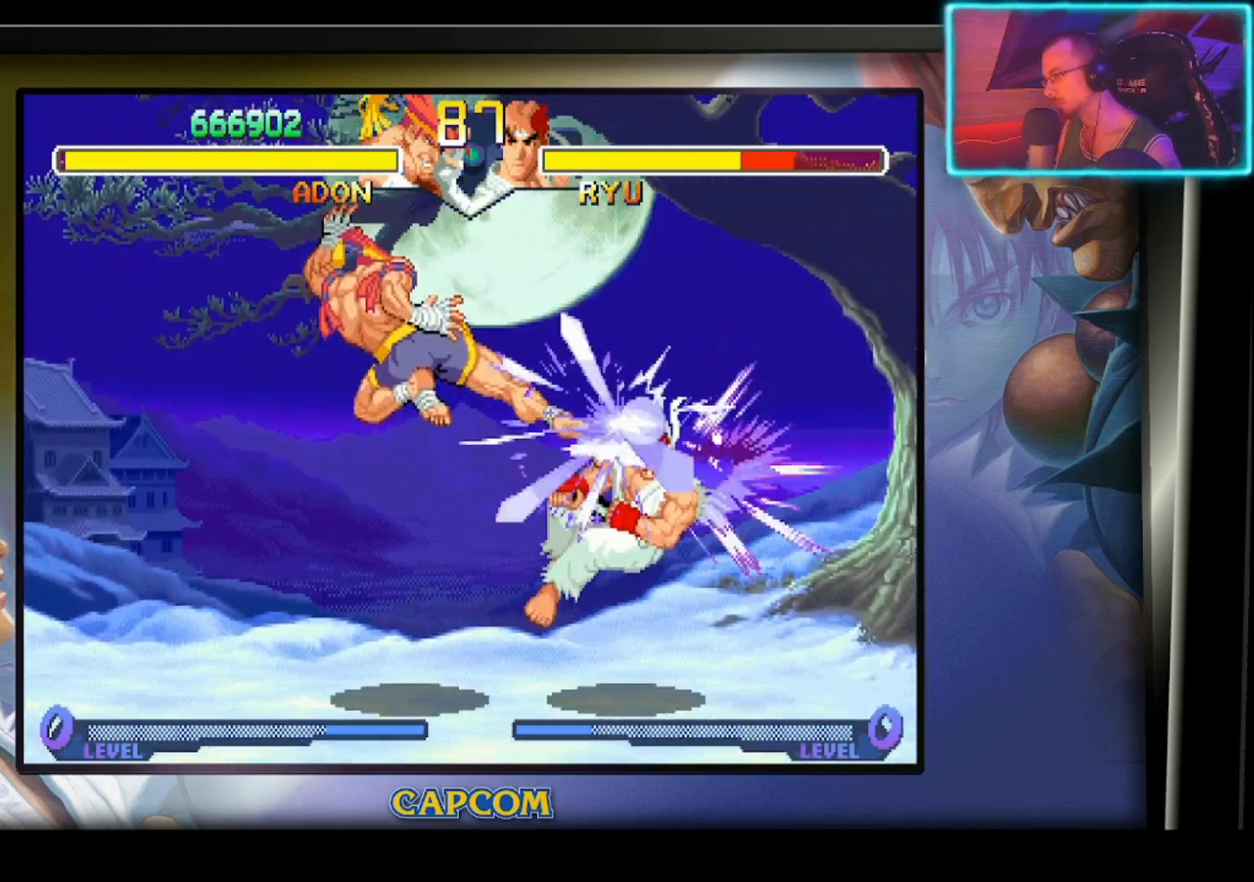
{"buttons": [], "left_stick": "center", "events": [[317, "left_stick", "center"]]}
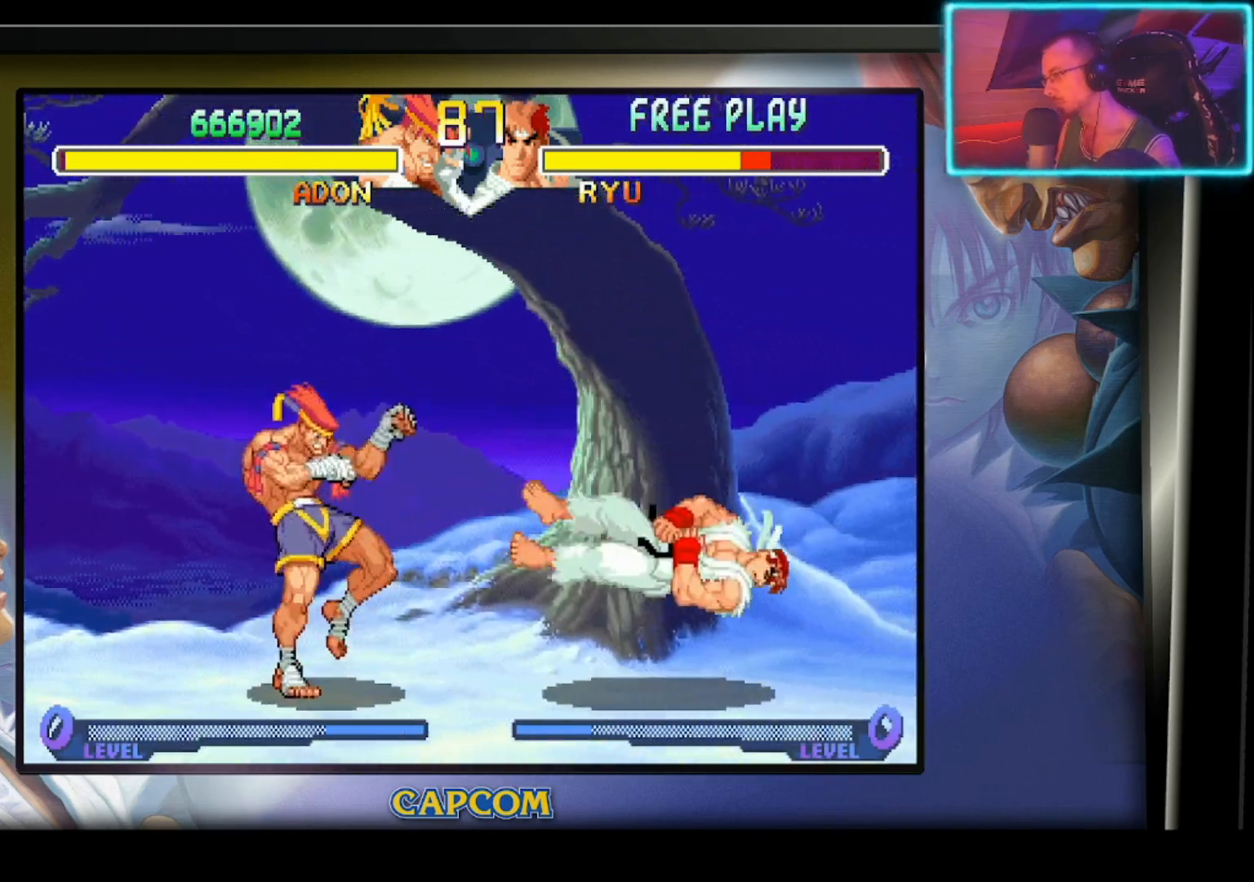
{"buttons": [], "left_stick": "center", "events": [[117, "left_stick", "right"], [233, "left_stick", "down-left"], [283, "left_stick", "left"], [350, "R2", "down"], [400, "left_stick", "center"], [450, "R2", "up"]]}